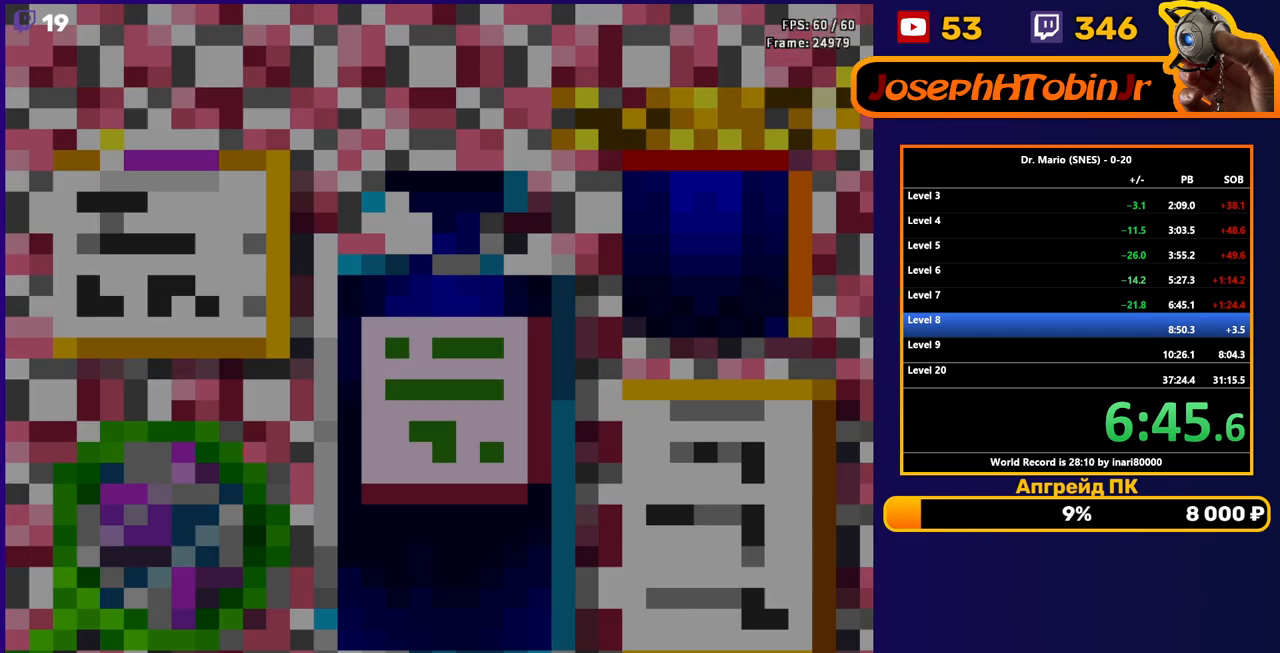
Gameplay with a controller (Nintendo layout); each line is a JSON object with the inputs held at the frame after it. "events" lists button and stick changes between this image and that frame as [ms after this image, input, new state], when the widget could be followed in between. Not read: L3 R3.
{"buttons": [], "events": [[183, "START", "up"]]}
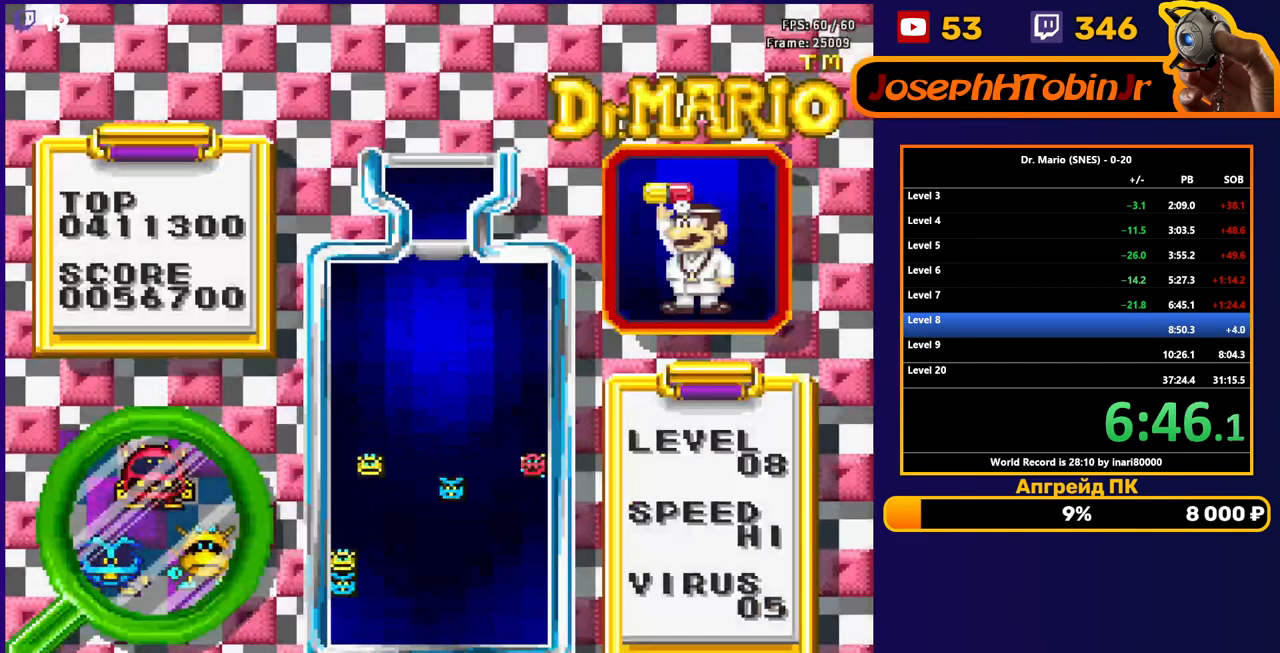
{"buttons": [], "events": []}
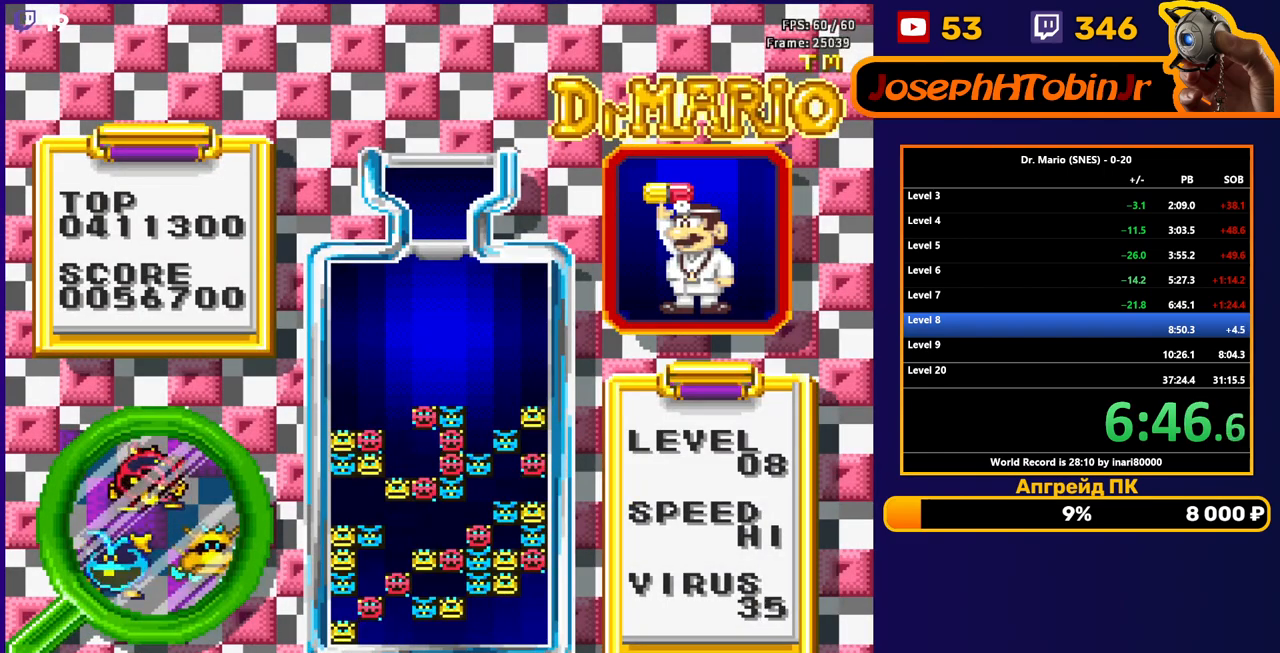
{"buttons": [], "events": []}
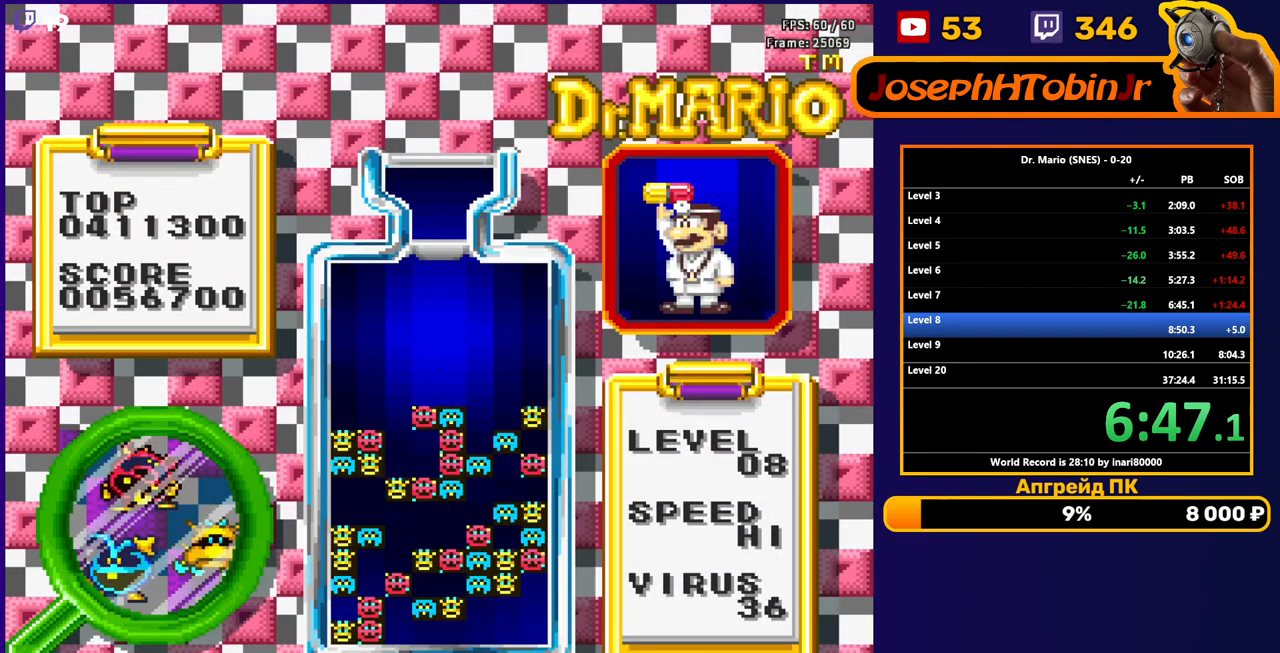
{"buttons": [], "events": []}
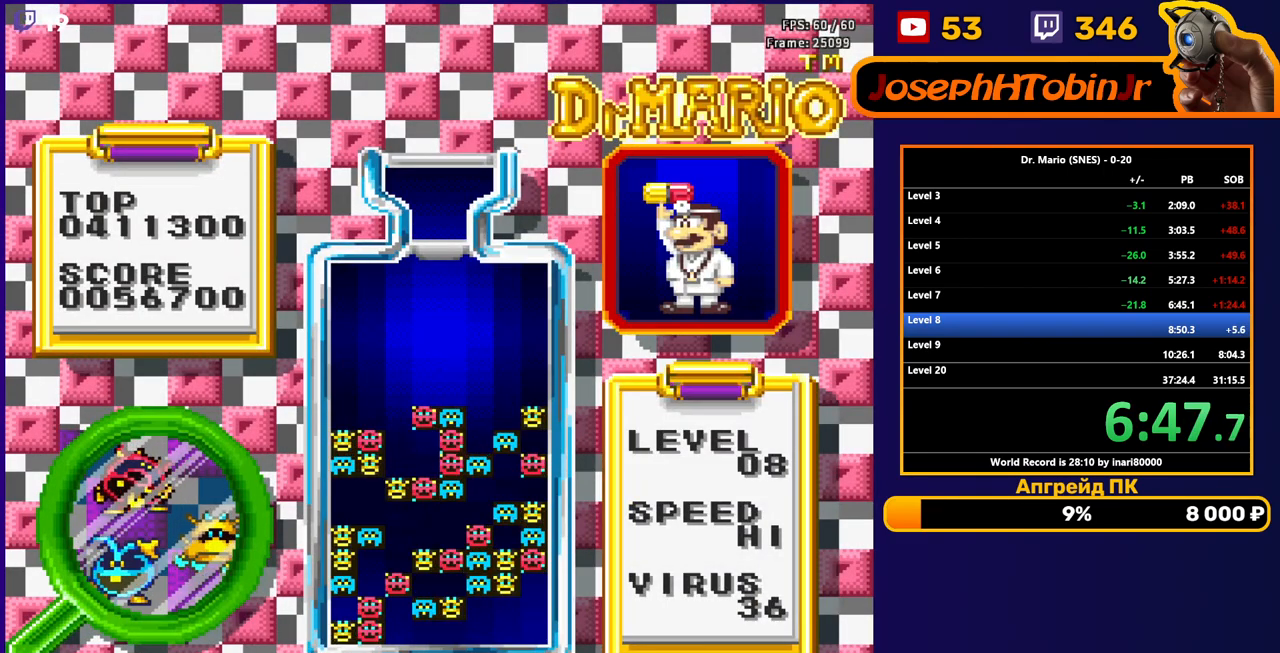
{"buttons": [], "events": []}
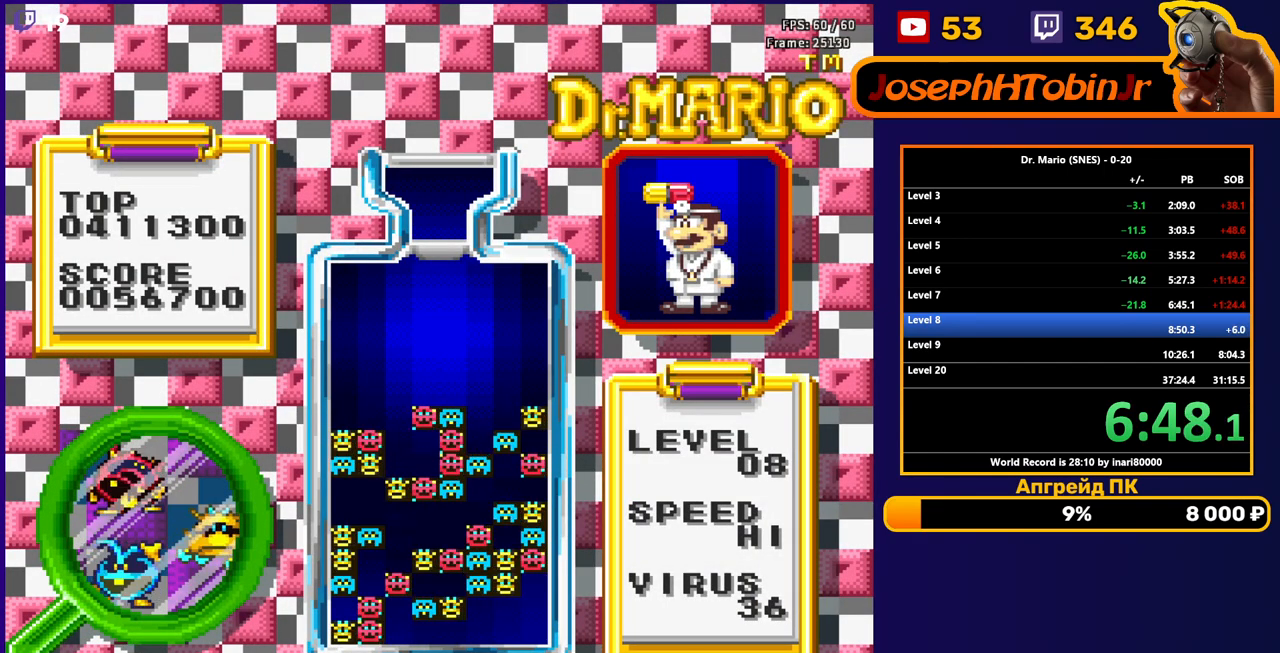
{"buttons": [], "events": []}
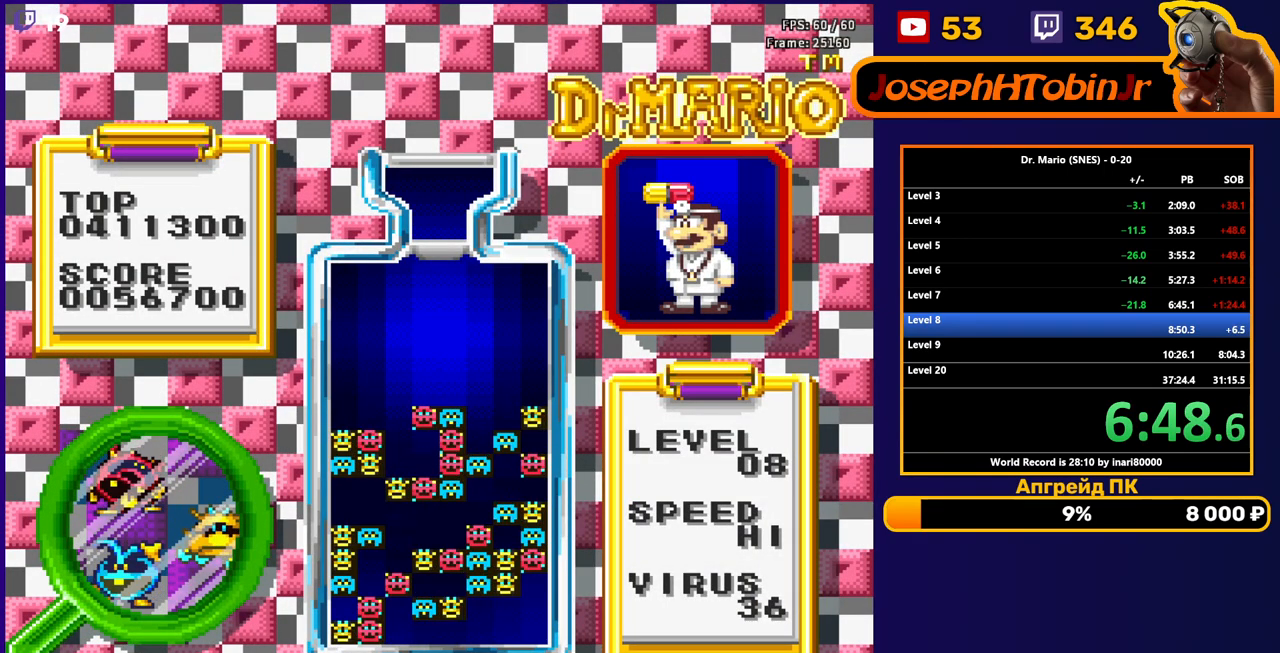
{"buttons": ["DPAD_LEFT"], "events": [[433, "DPAD_LEFT", "down"]]}
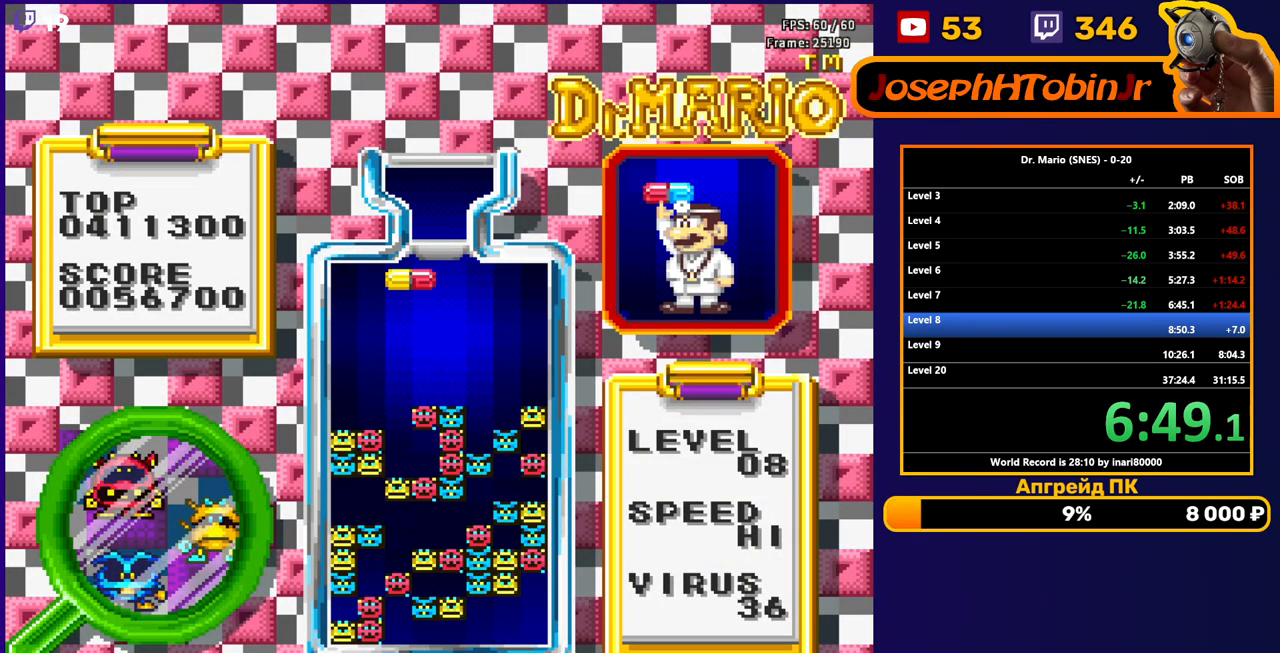
{"buttons": [], "events": [[17, "B", "down"], [17, "DPAD_LEFT", "up"], [117, "DPAD_DOWN", "down"], [133, "B", "up"], [333, "DPAD_DOWN", "up"]]}
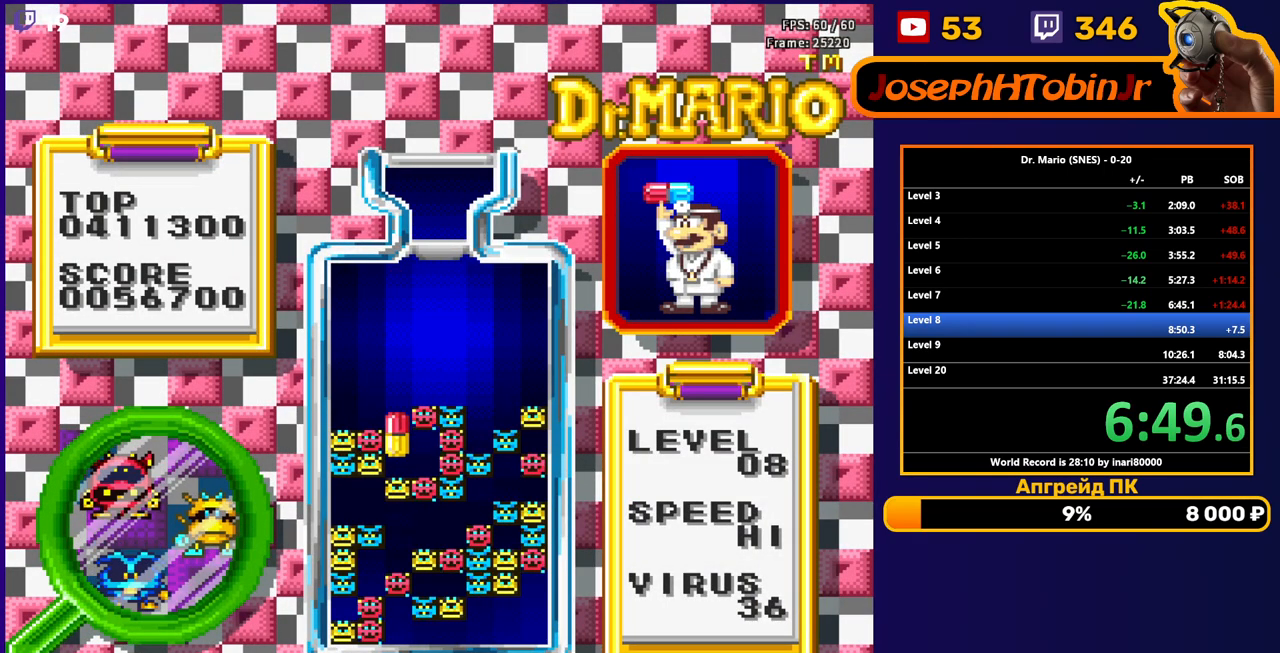
{"buttons": [], "events": [[67, "A", "down"], [183, "A", "up"], [267, "DPAD_DOWN", "down"], [333, "DPAD_DOWN", "up"]]}
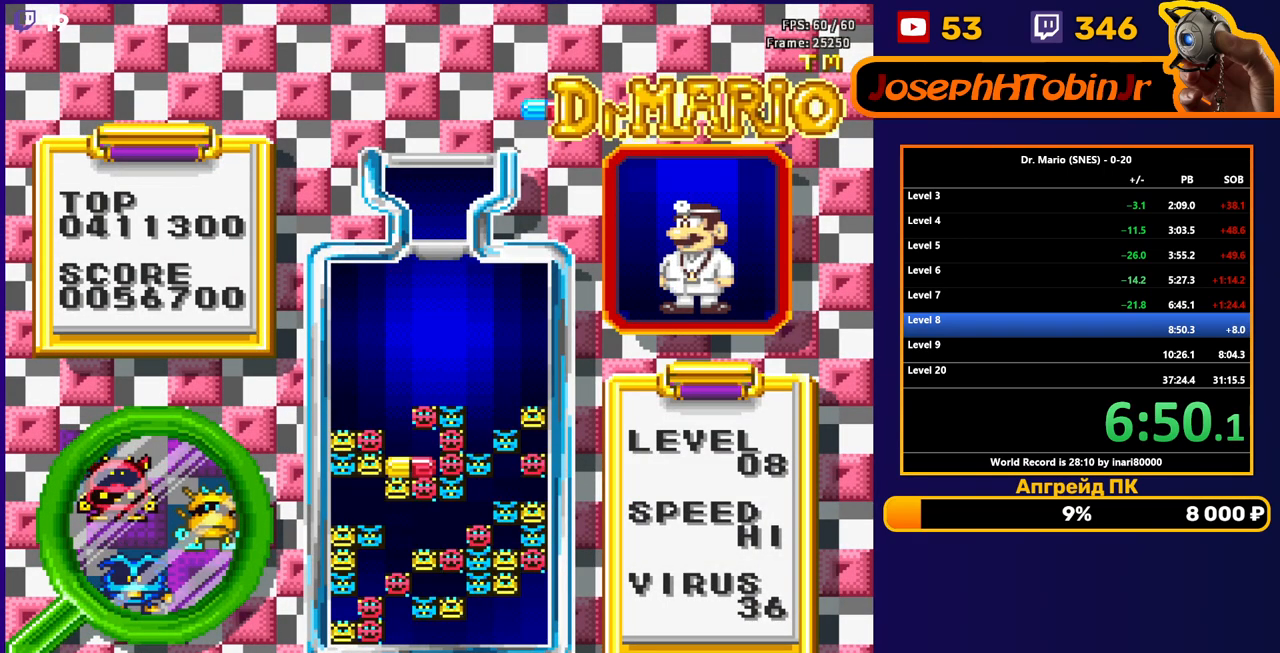
{"buttons": [], "events": []}
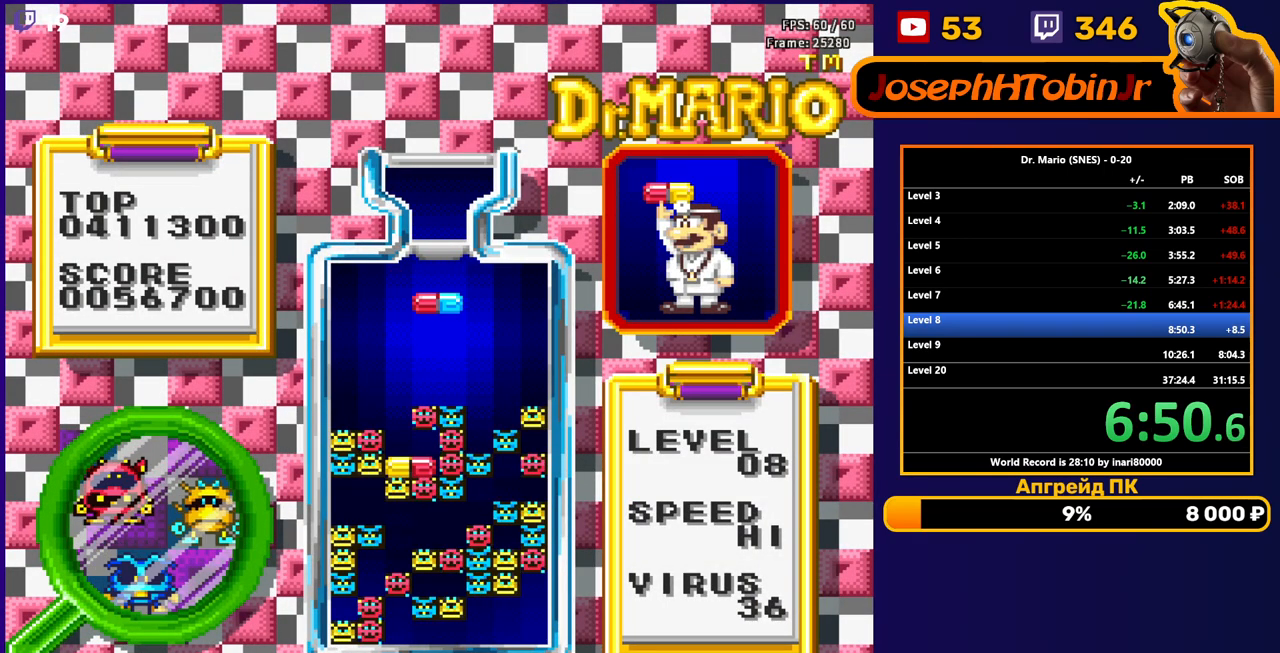
{"buttons": [], "events": [[50, "DPAD_DOWN", "down"], [333, "DPAD_DOWN", "up"]]}
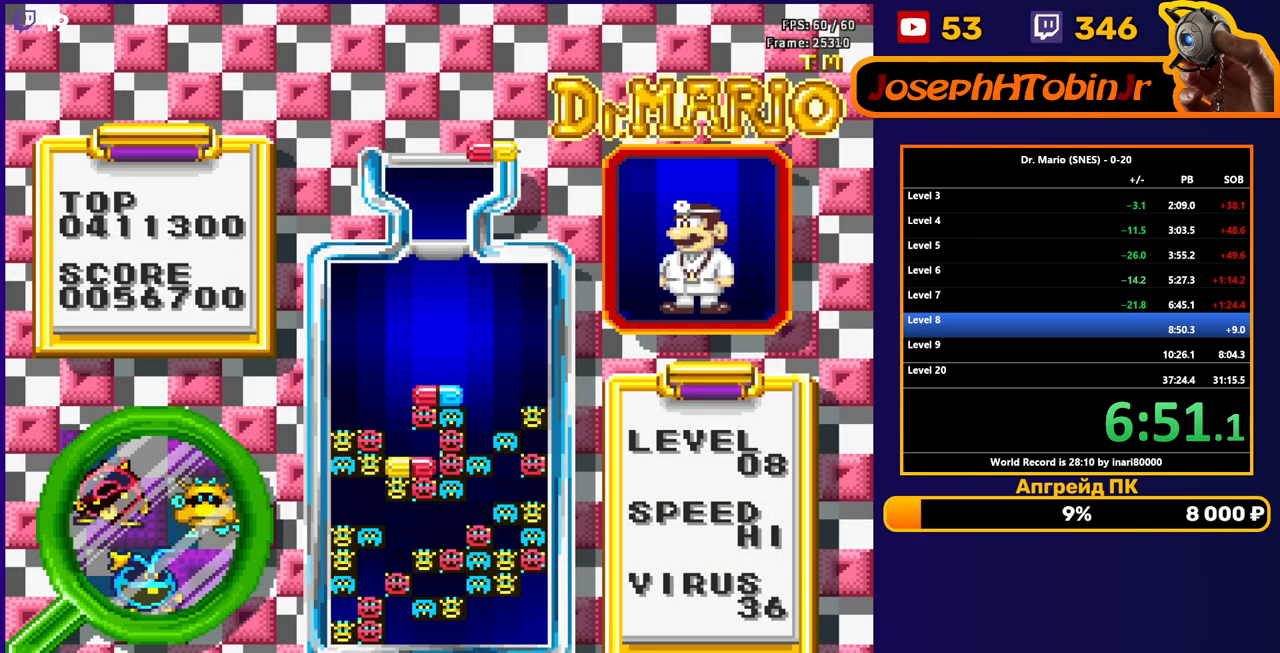
{"buttons": ["B", "DPAD_DOWN"], "events": [[150, "DPAD_LEFT", "down"], [233, "DPAD_LEFT", "up"], [467, "B", "down"], [500, "DPAD_DOWN", "down"]]}
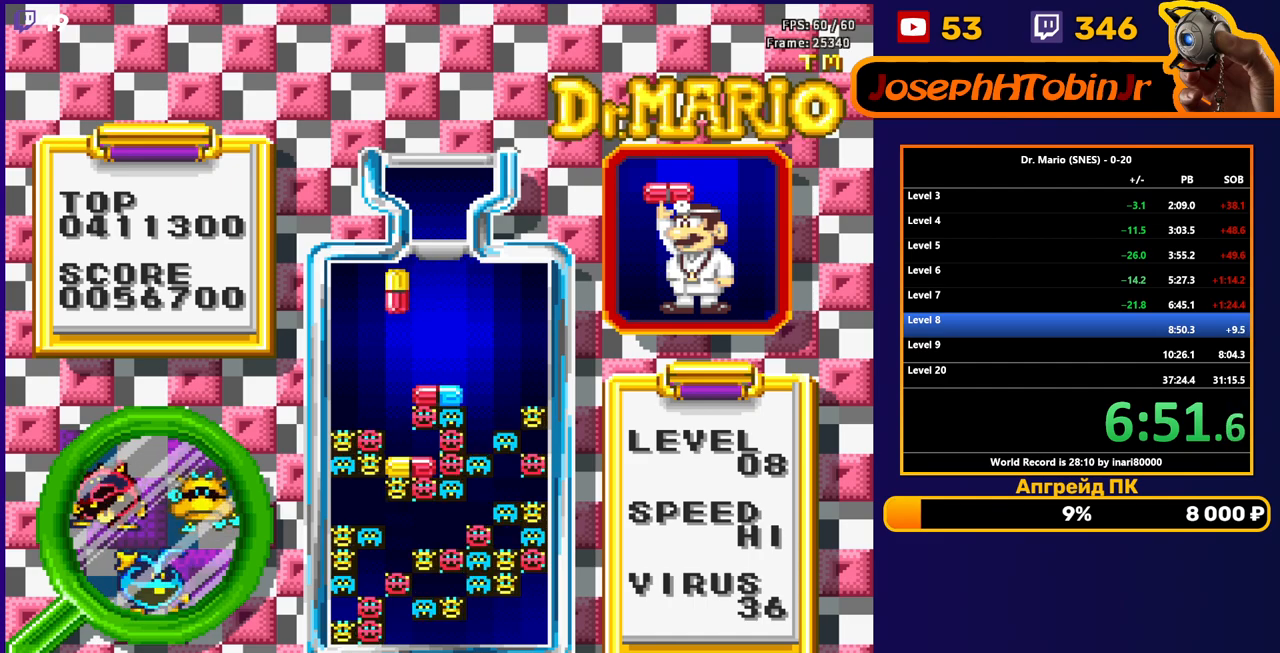
{"buttons": [], "events": [[50, "B", "up"], [167, "DPAD_DOWN", "up"]]}
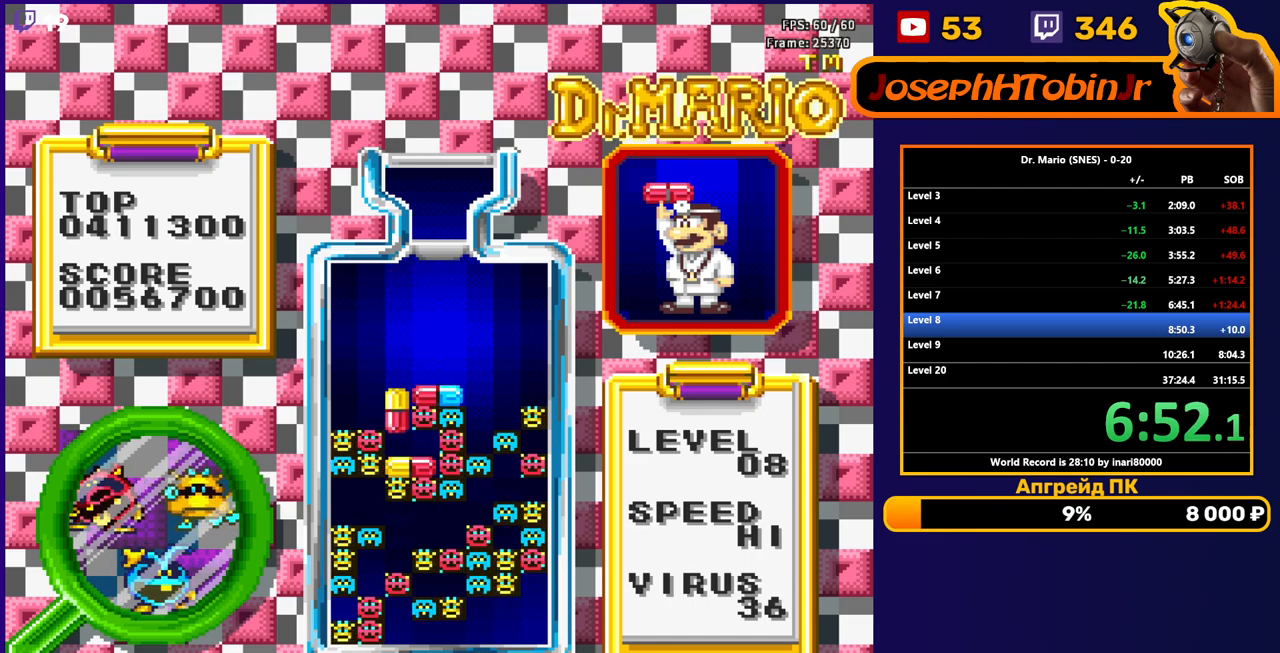
{"buttons": [], "events": [[200, "B", "down"], [200, "DPAD_RIGHT", "down"], [317, "DPAD_RIGHT", "up"], [333, "B", "up"]]}
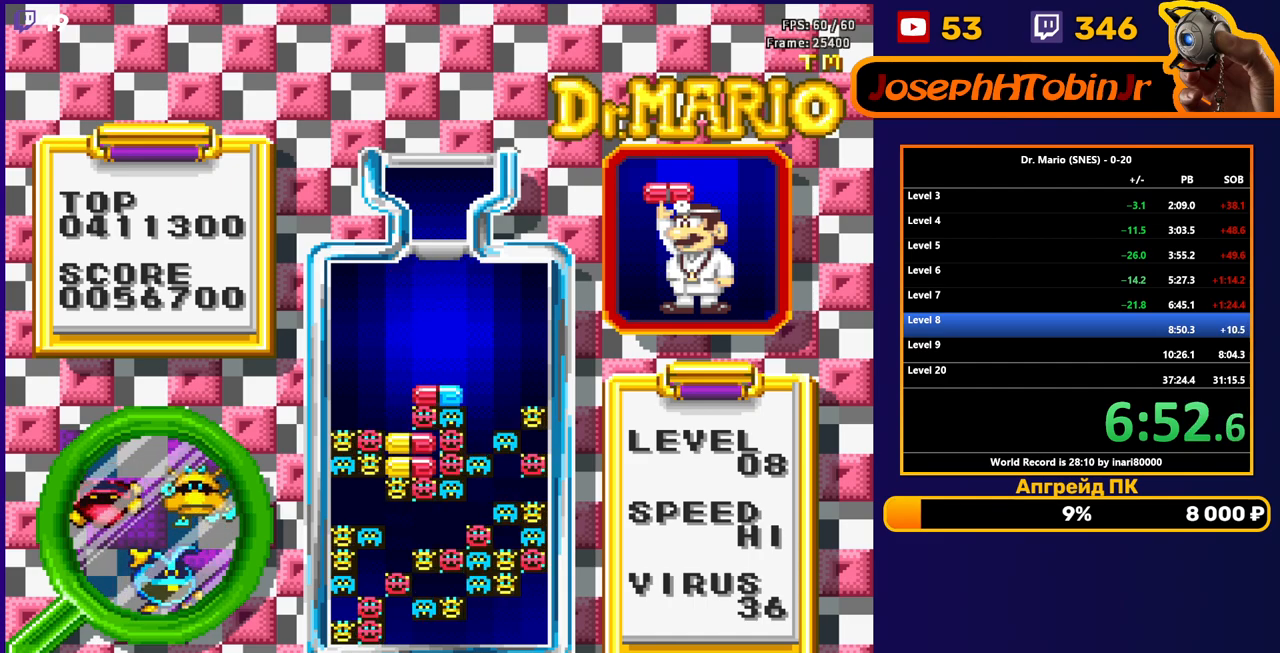
{"buttons": [], "events": []}
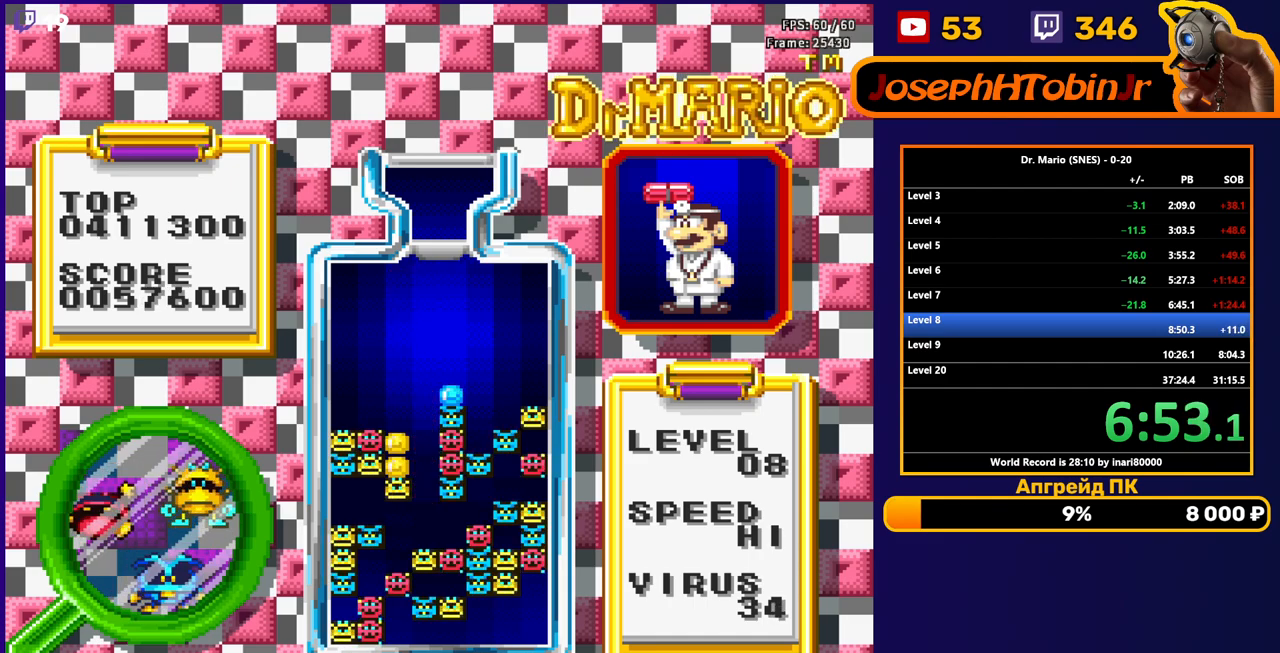
{"buttons": [], "events": [[400, "B", "down"], [400, "DPAD_LEFT", "down"], [467, "DPAD_LEFT", "up"], [500, "B", "up"]]}
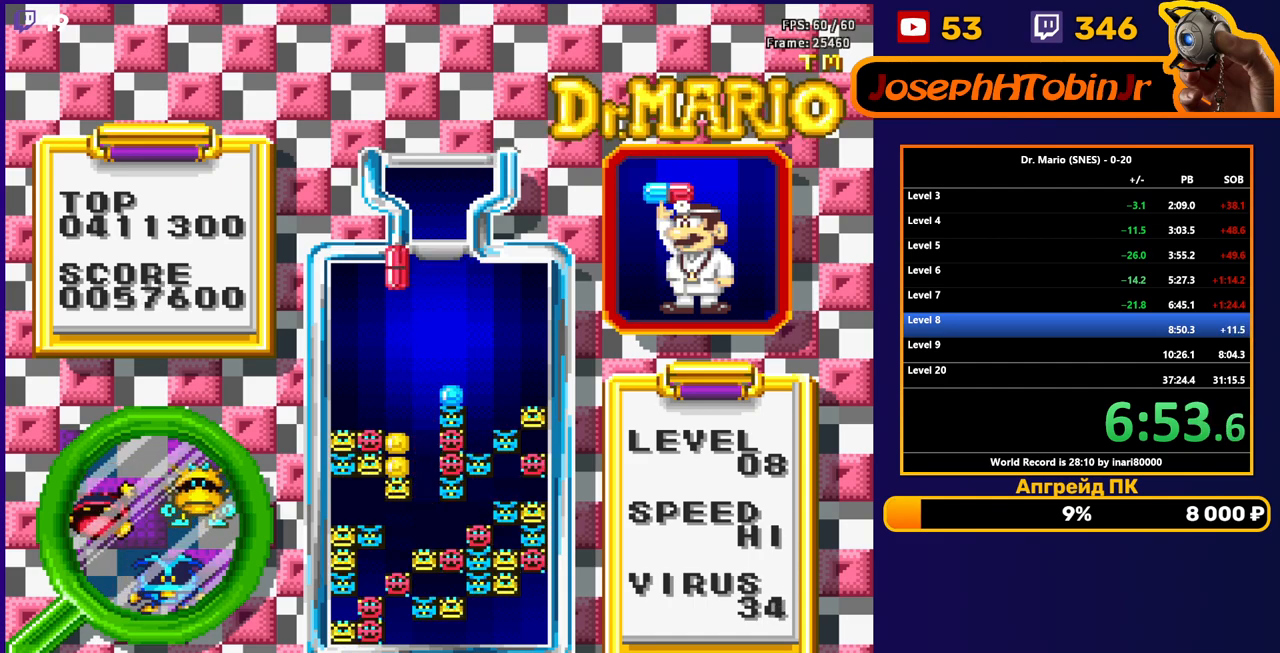
{"buttons": ["DPAD_DOWN"], "events": [[33, "DPAD_LEFT", "down"], [100, "DPAD_LEFT", "up"], [217, "DPAD_DOWN", "down"]]}
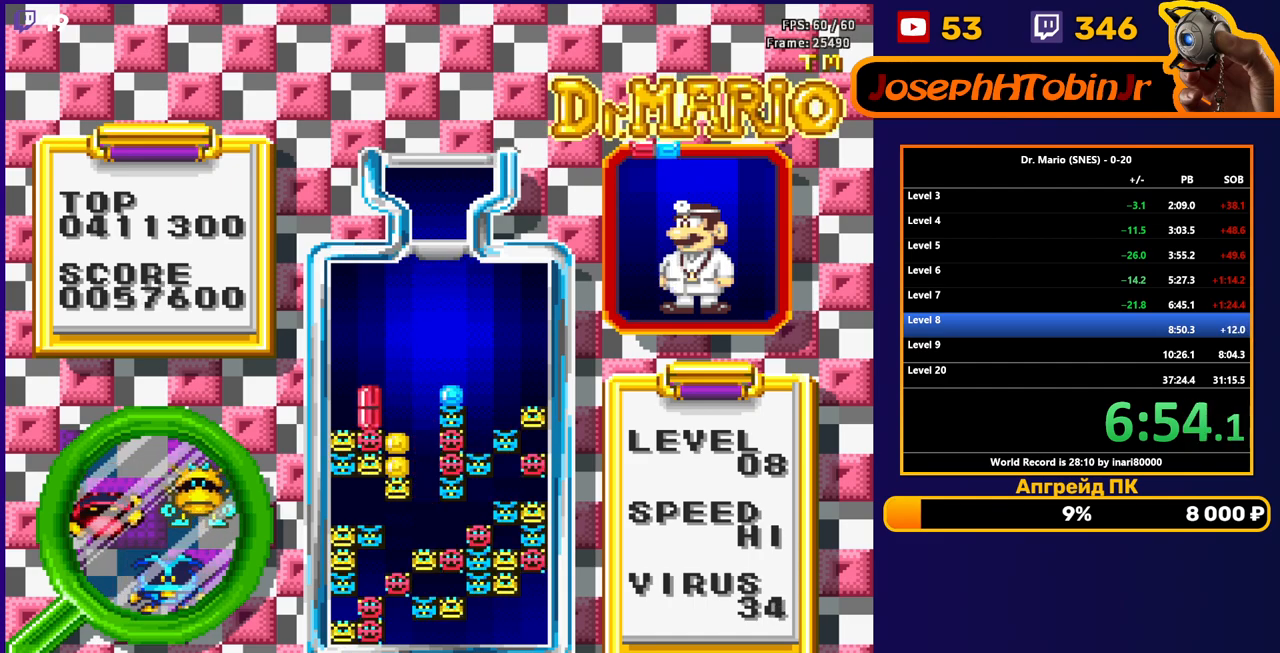
{"buttons": [], "events": [[50, "DPAD_DOWN", "up"]]}
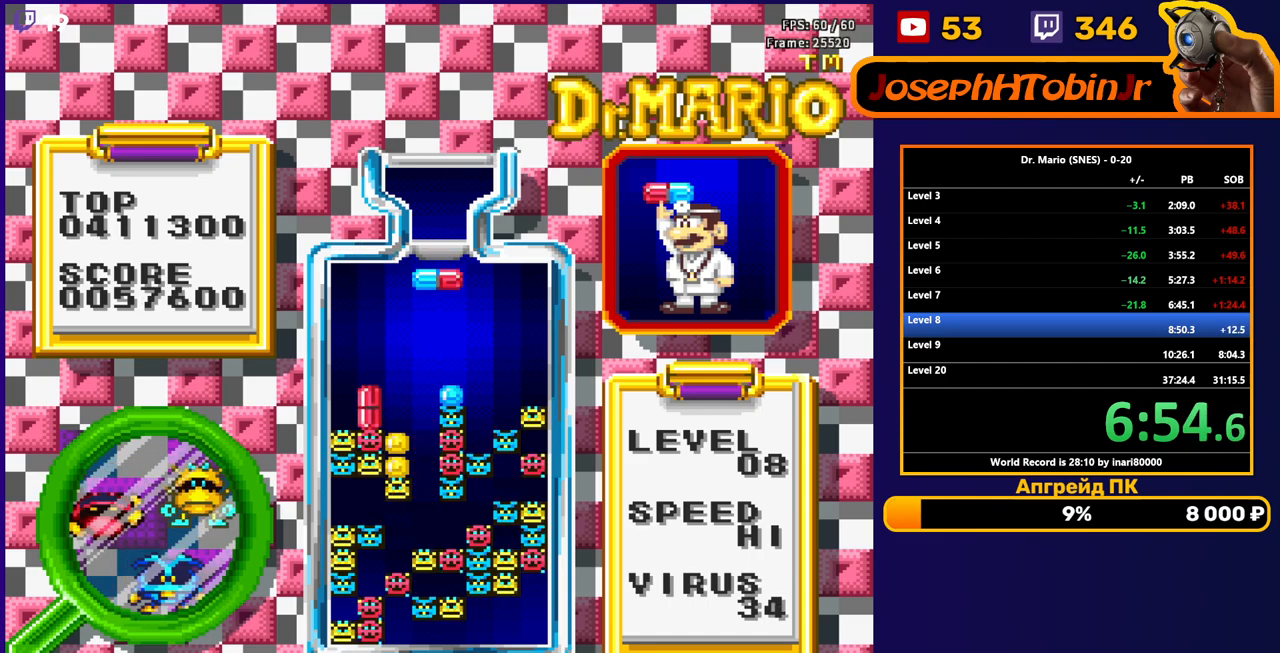
{"buttons": [], "events": [[200, "DPAD_LEFT", "down"], [267, "DPAD_LEFT", "up"]]}
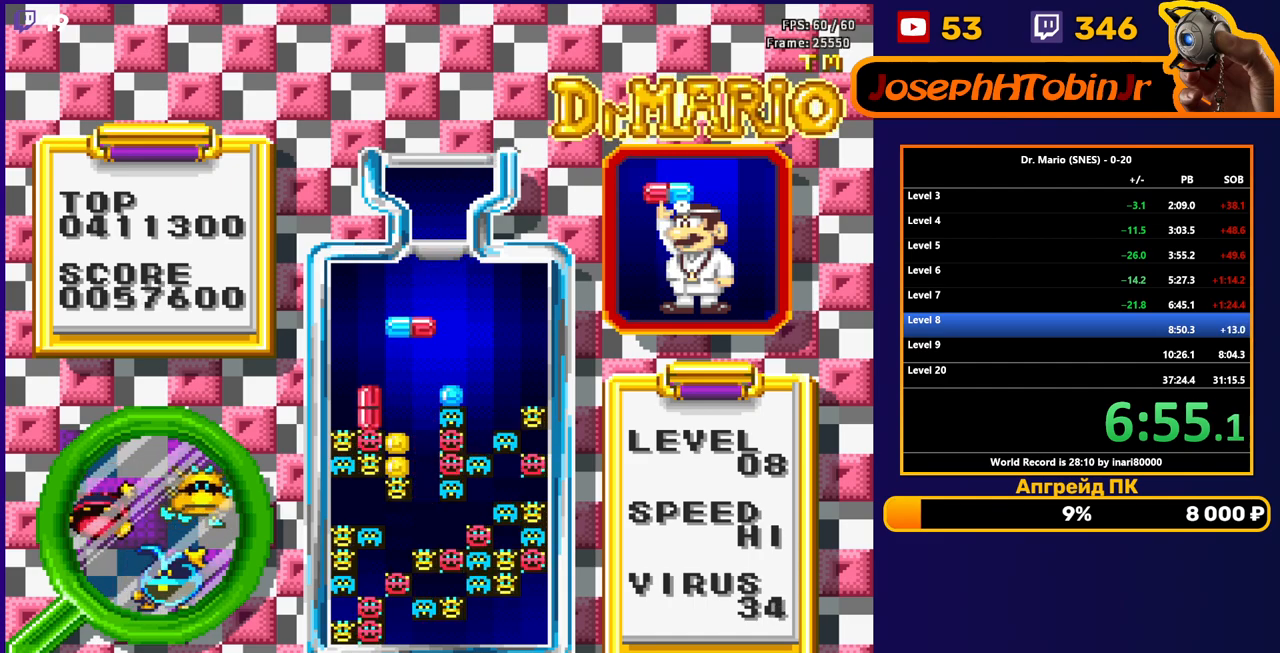
{"buttons": [], "events": [[283, "B", "down"], [417, "DPAD_RIGHT", "down"], [450, "B", "up"], [500, "DPAD_RIGHT", "up"]]}
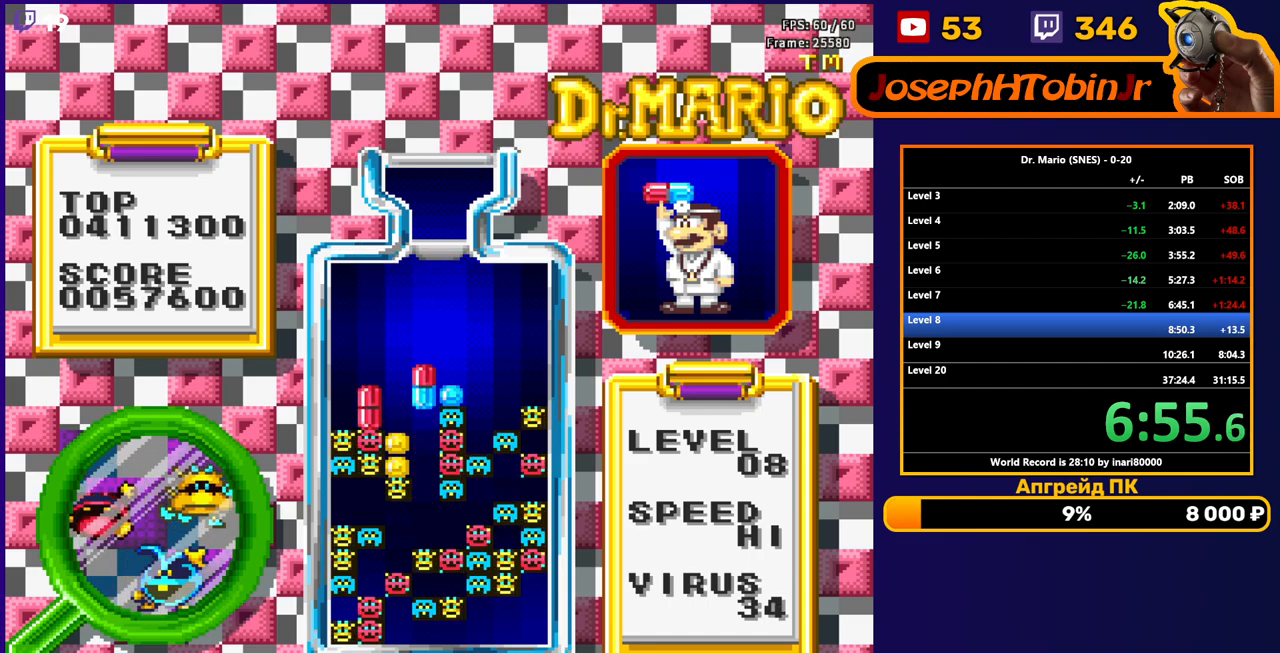
{"buttons": [], "events": [[150, "DPAD_DOWN", "down"], [267, "DPAD_DOWN", "up"]]}
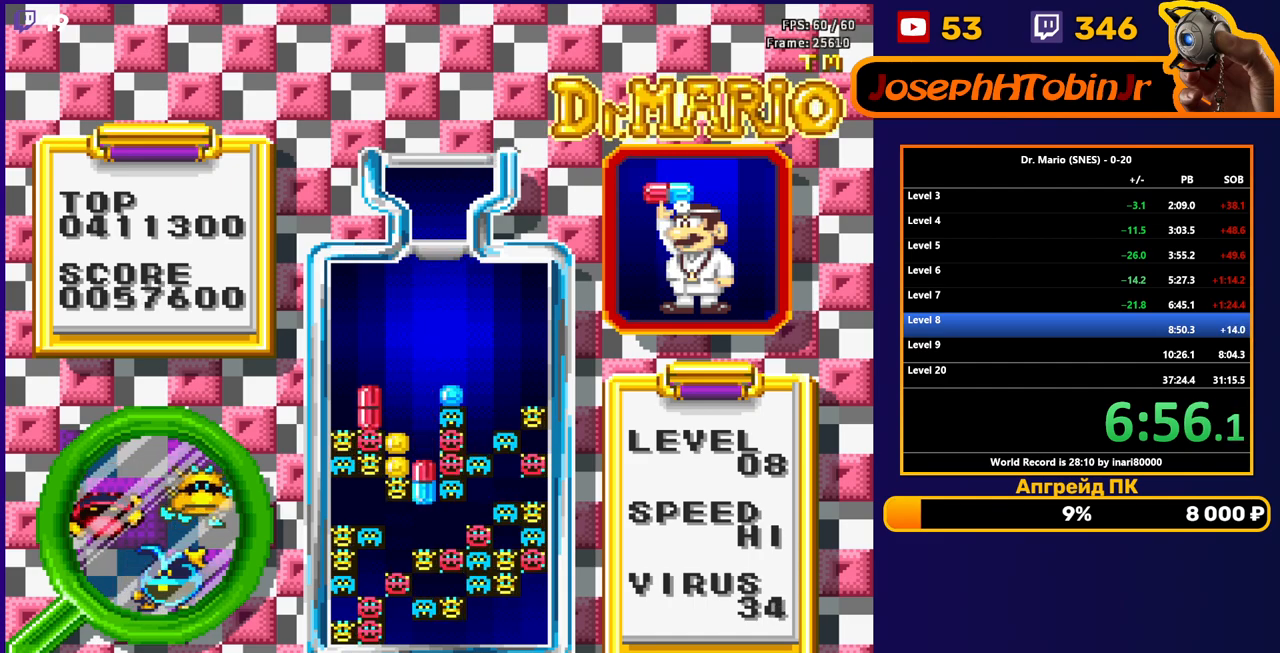
{"buttons": ["B", "DPAD_RIGHT"], "events": [[267, "DPAD_RIGHT", "down"], [367, "B", "down"]]}
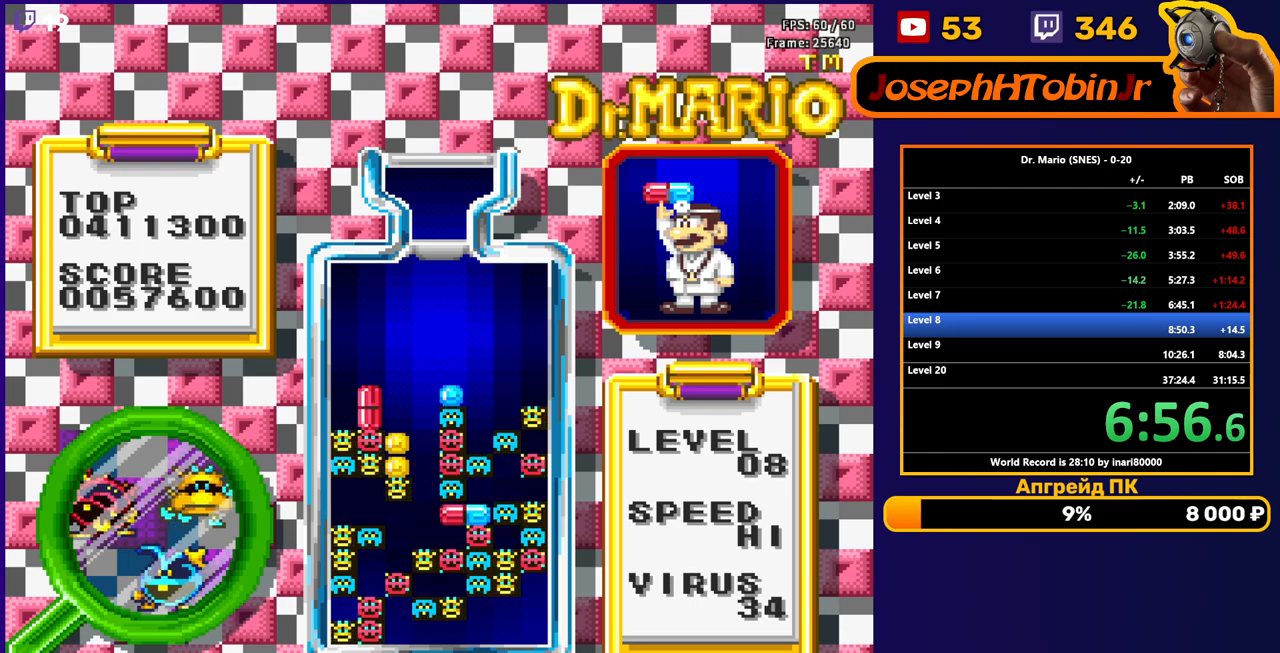
{"buttons": [], "events": [[50, "B", "up"], [133, "DPAD_RIGHT", "up"]]}
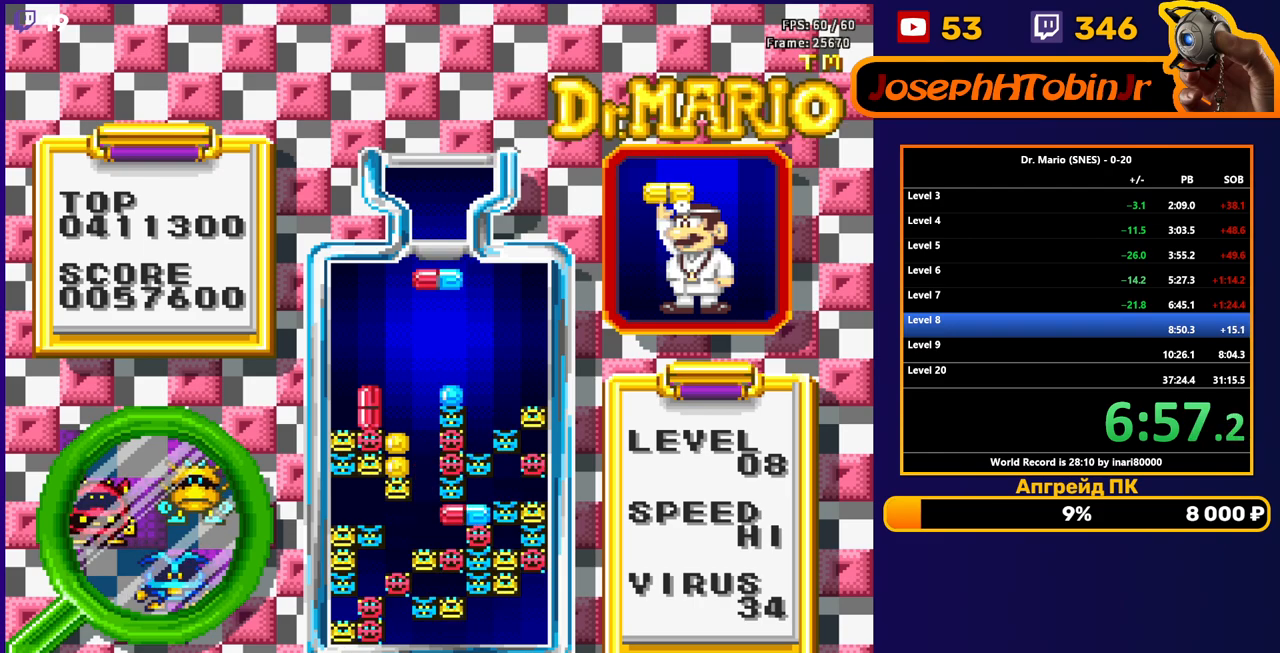
{"buttons": [], "events": []}
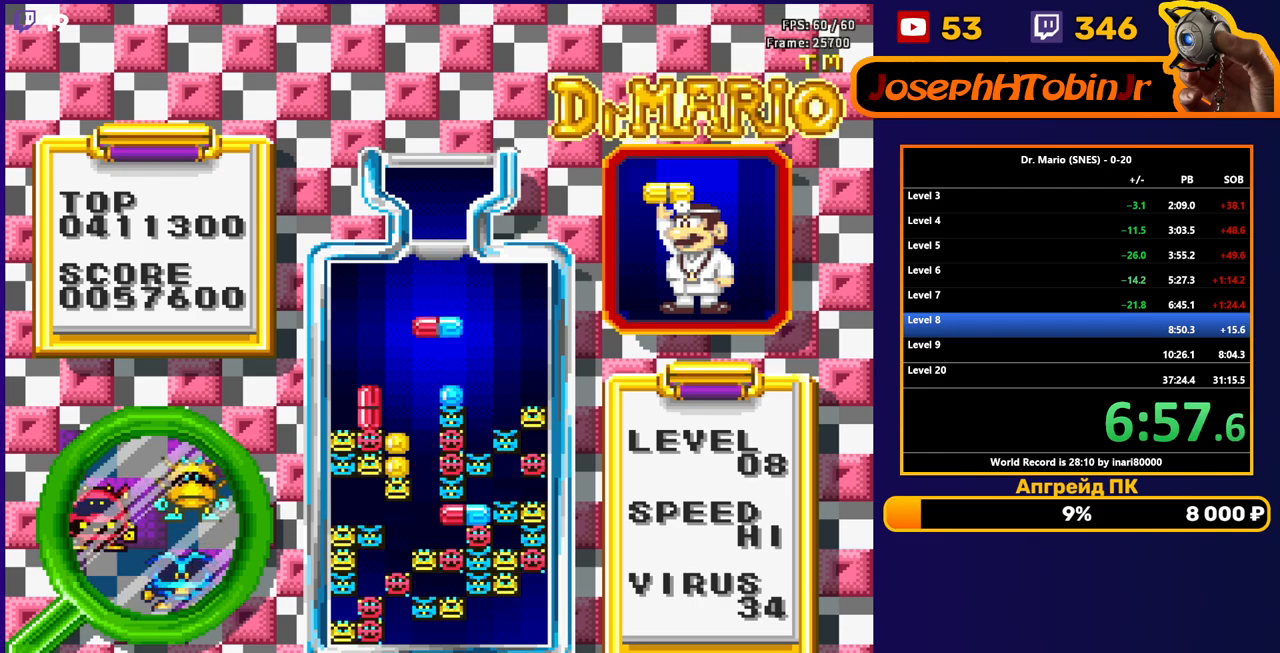
{"buttons": [], "events": [[250, "DPAD_DOWN", "down"], [417, "DPAD_DOWN", "up"]]}
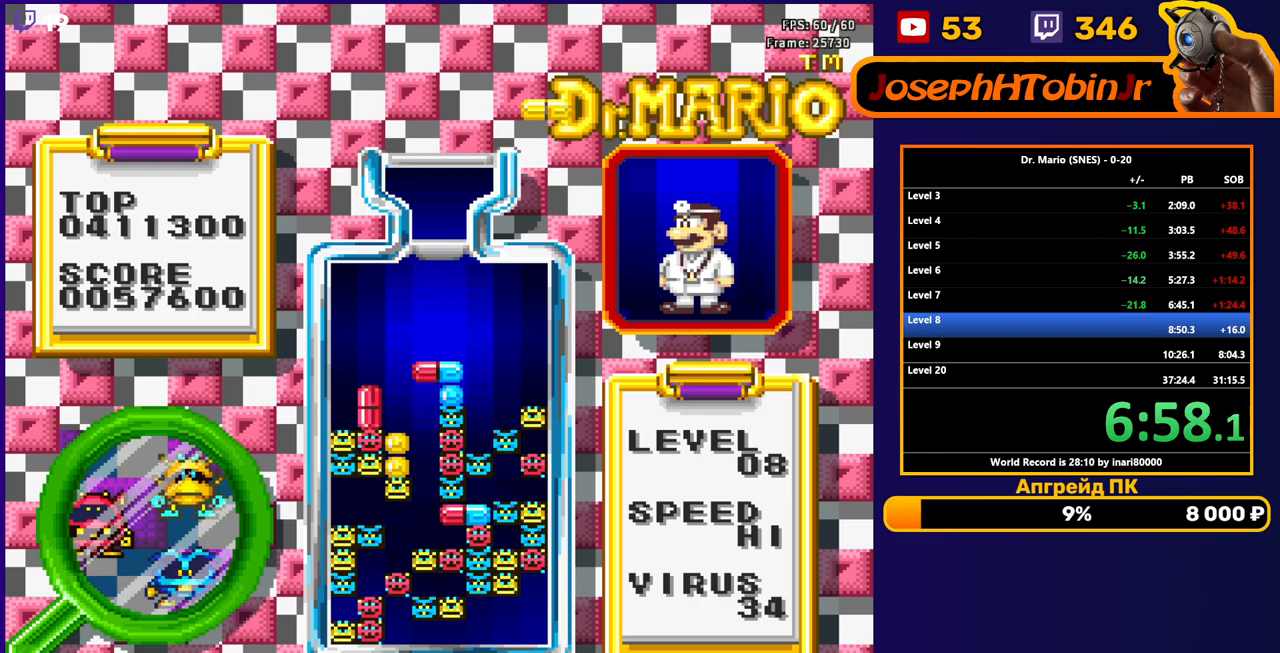
{"buttons": ["DPAD_LEFT"], "events": [[233, "DPAD_LEFT", "down"], [317, "B", "down"], [333, "DPAD_LEFT", "up"], [350, "DPAD_LEFT", "down"], [417, "B", "up"]]}
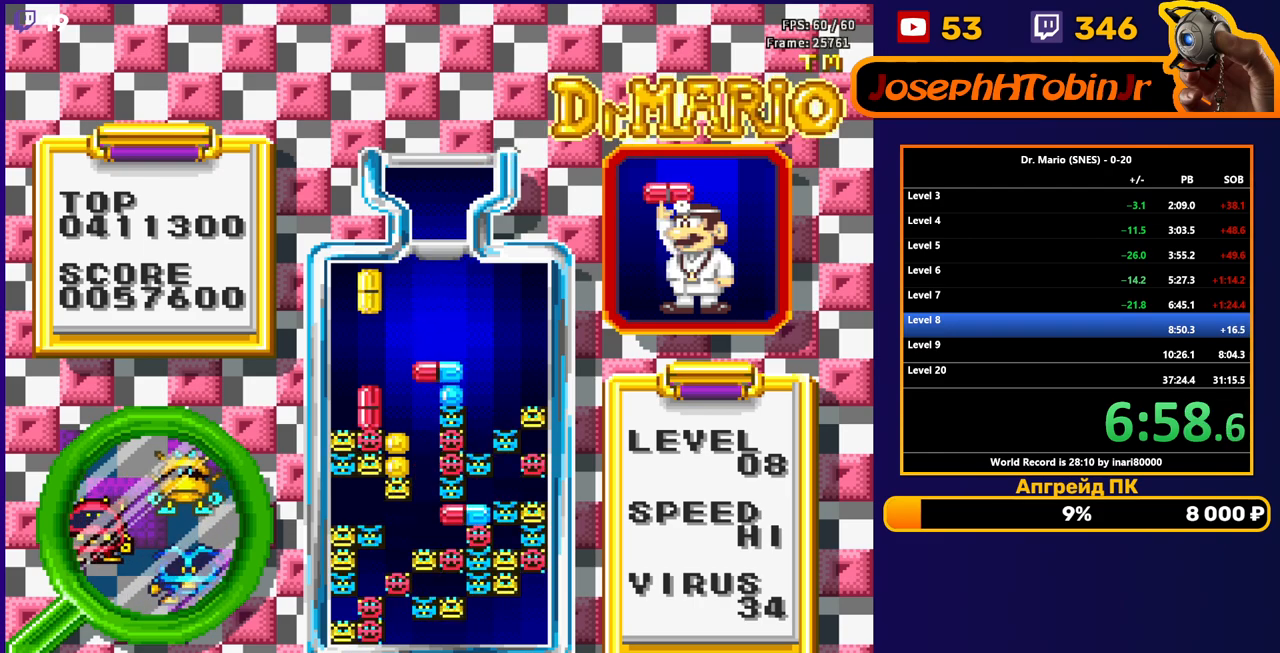
{"buttons": ["DPAD_DOWN"], "events": [[183, "DPAD_LEFT", "up"], [200, "DPAD_DOWN", "down"]]}
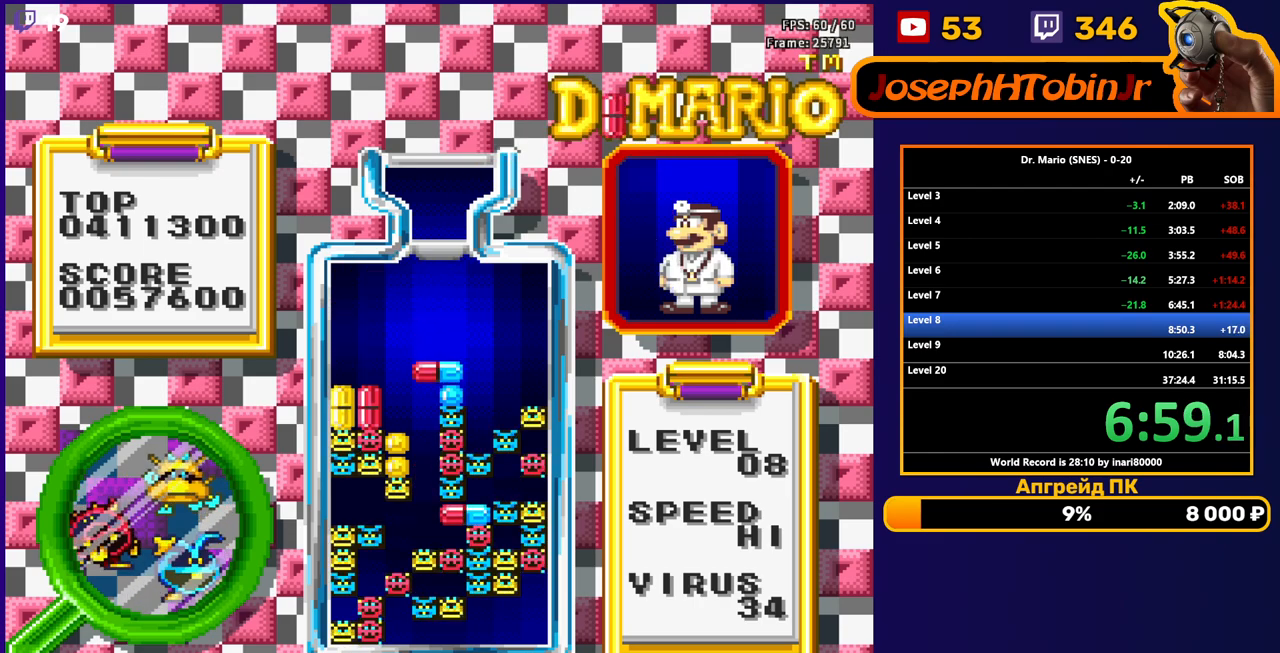
{"buttons": ["B"], "events": [[17, "DPAD_DOWN", "up"], [383, "B", "down"]]}
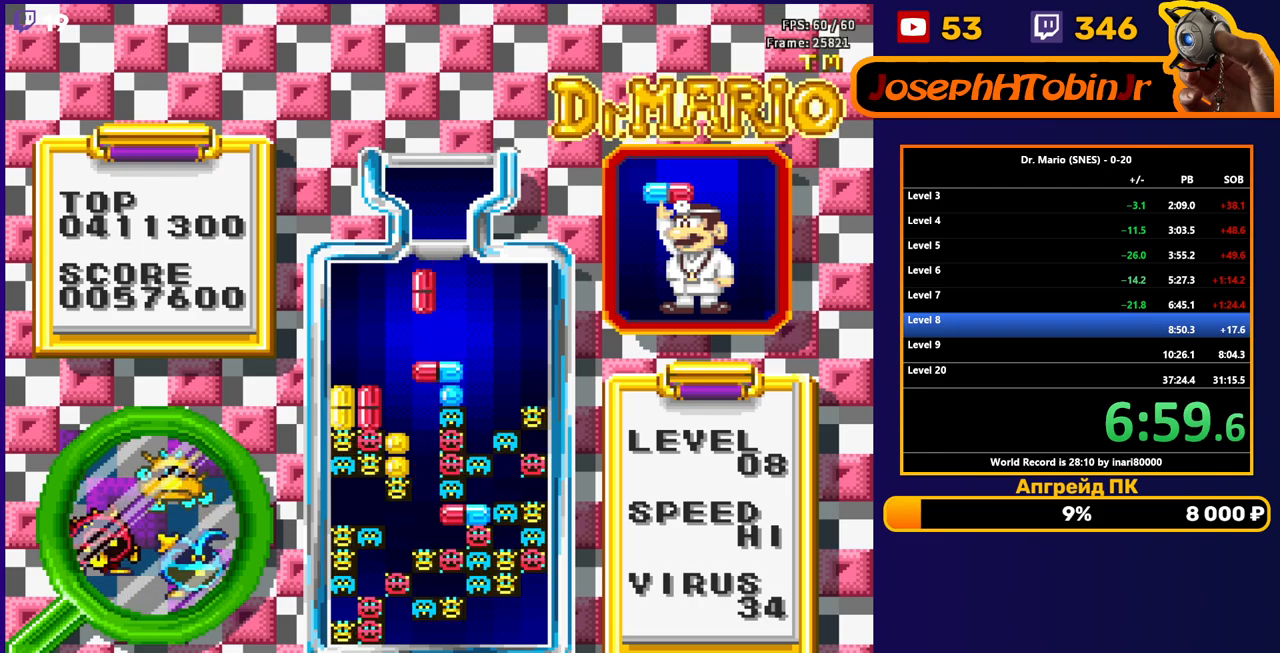
{"buttons": [], "events": [[17, "B", "up"], [217, "DPAD_DOWN", "down"], [417, "DPAD_DOWN", "up"]]}
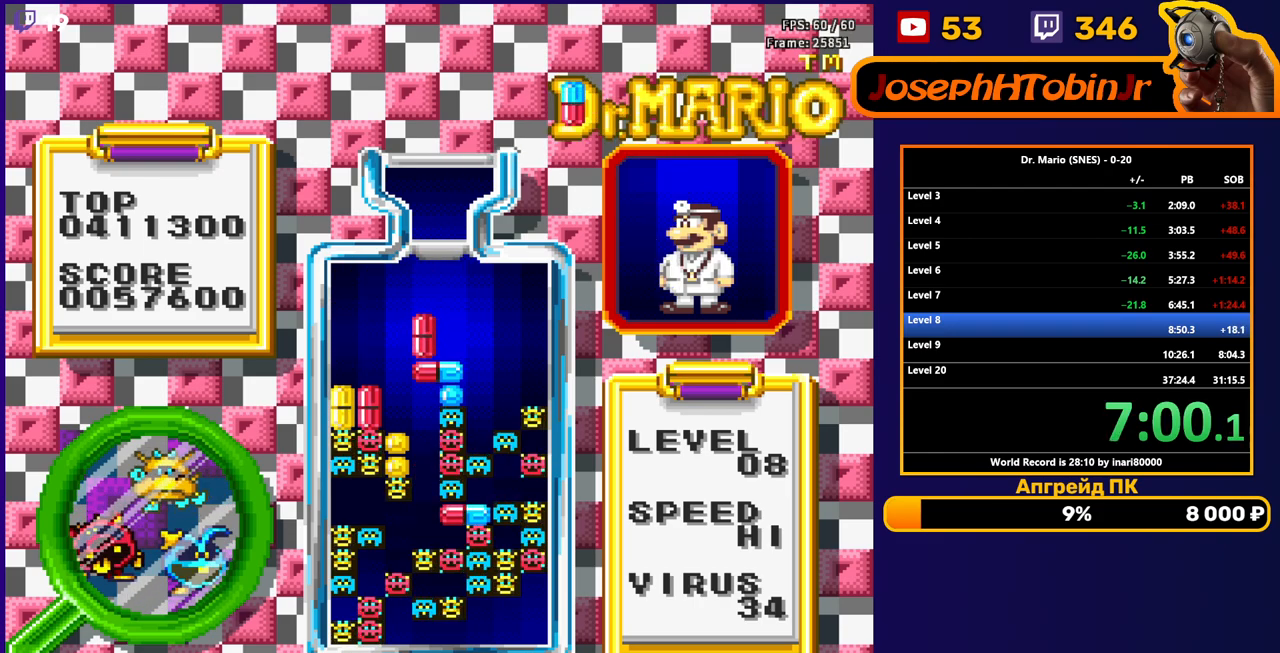
{"buttons": ["DPAD_DOWN"], "events": [[250, "B", "down"], [317, "B", "up"], [383, "B", "down"], [450, "DPAD_DOWN", "down"], [467, "B", "up"]]}